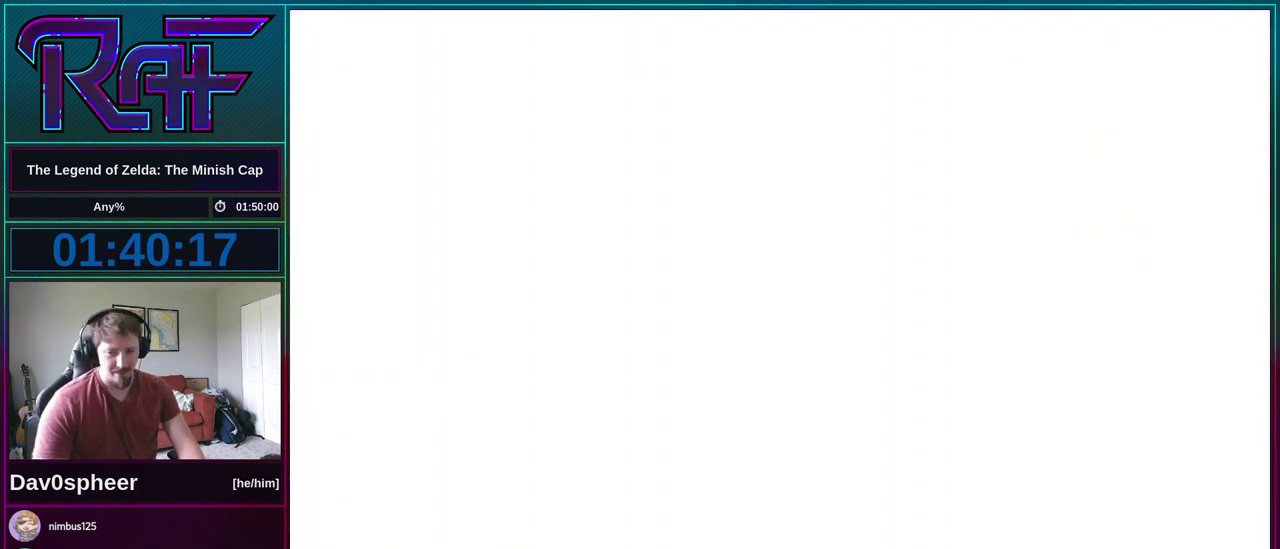
Gameplay with a controller (Nintendo layout); each line is a JSON object with the inputs held at the frame after it. "events" lists button and stick changes between this image and that frame as [ms after this image, input, new state], when the widget could be followed in between. Not read: L3 R3.
{"buttons": [], "events": []}
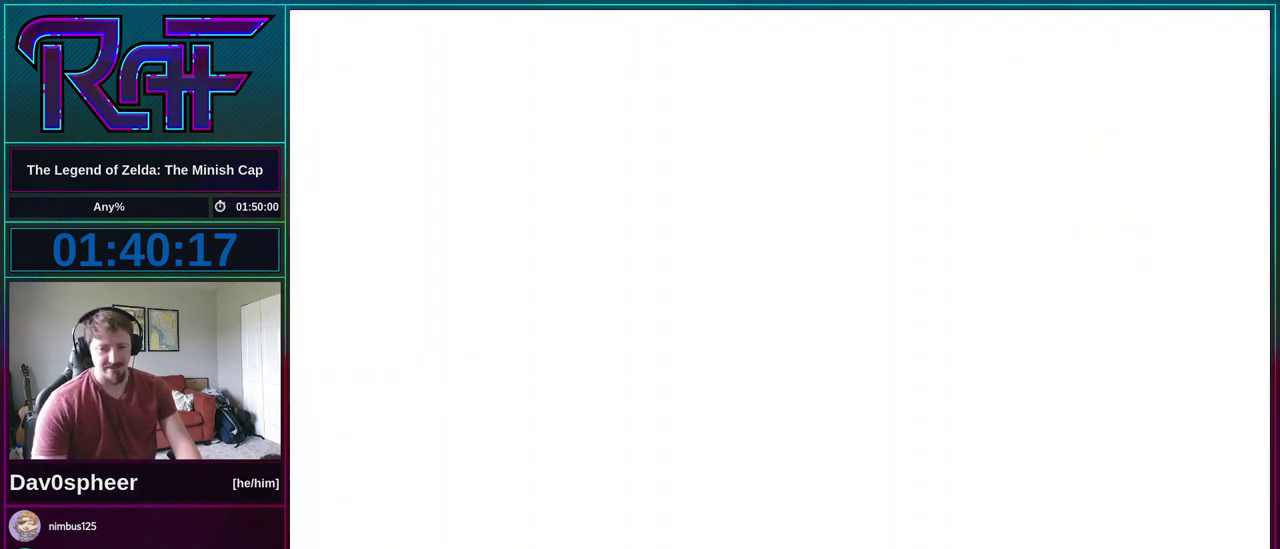
{"buttons": [], "events": []}
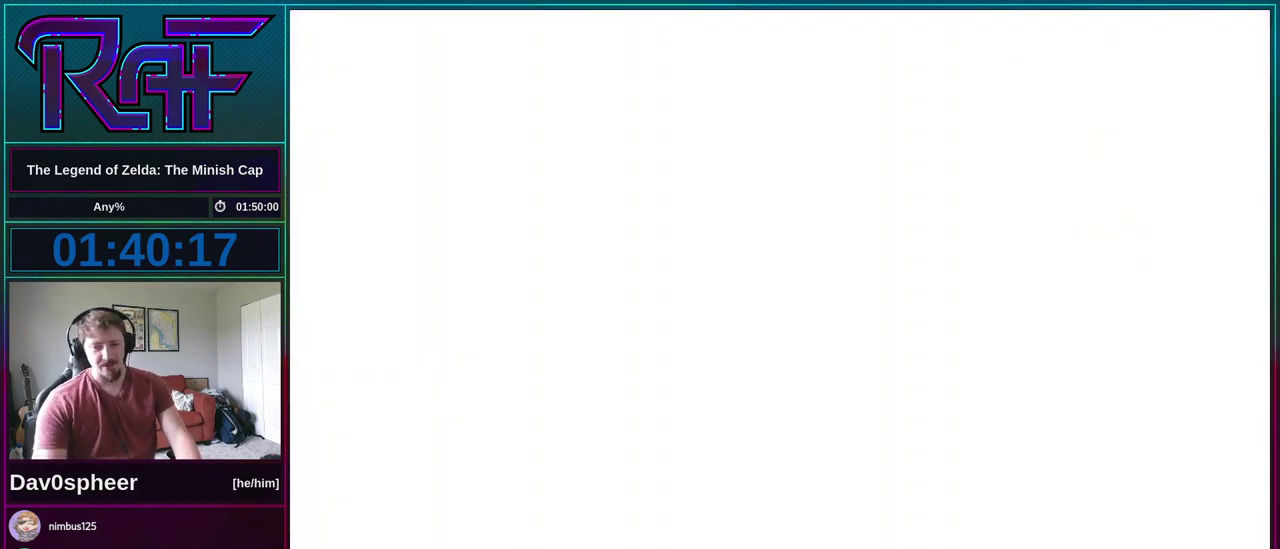
{"buttons": [], "events": []}
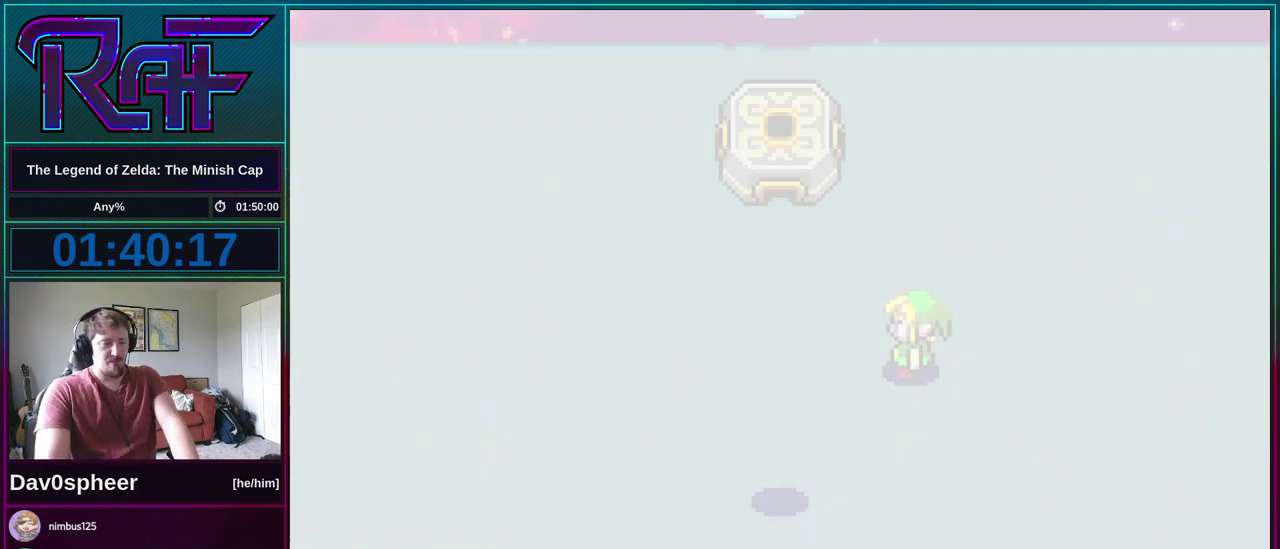
{"buttons": [], "events": []}
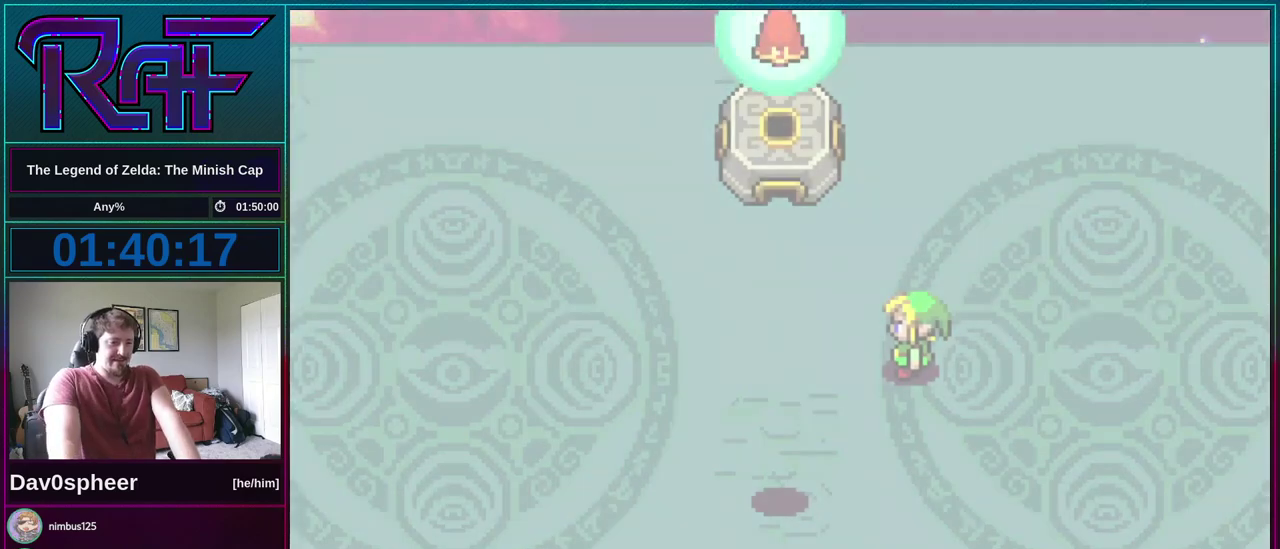
{"buttons": [], "events": []}
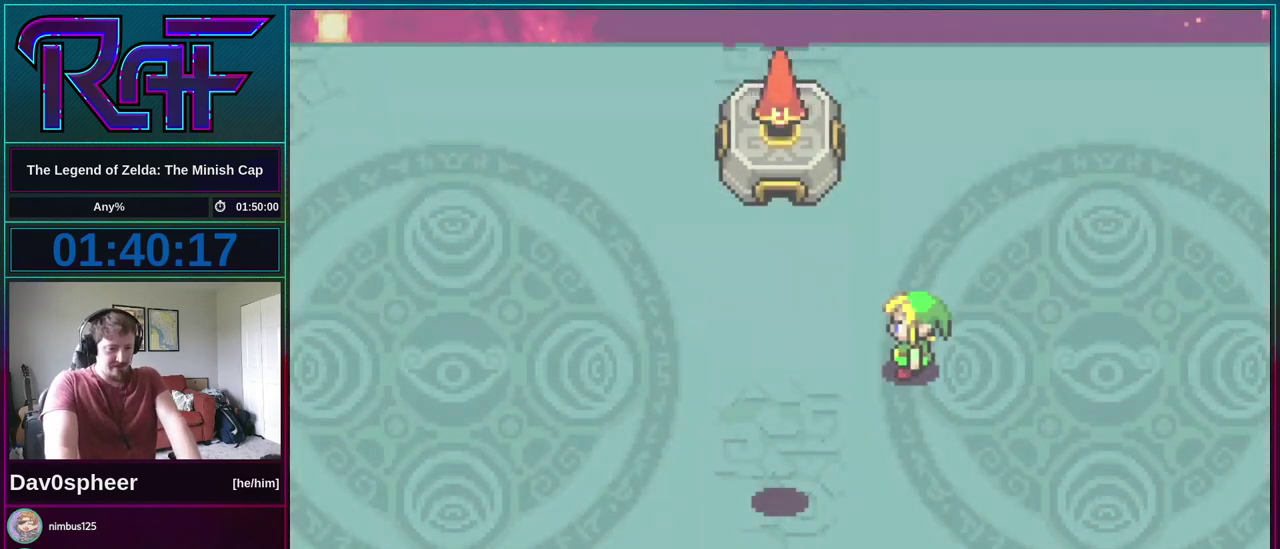
{"buttons": [], "events": []}
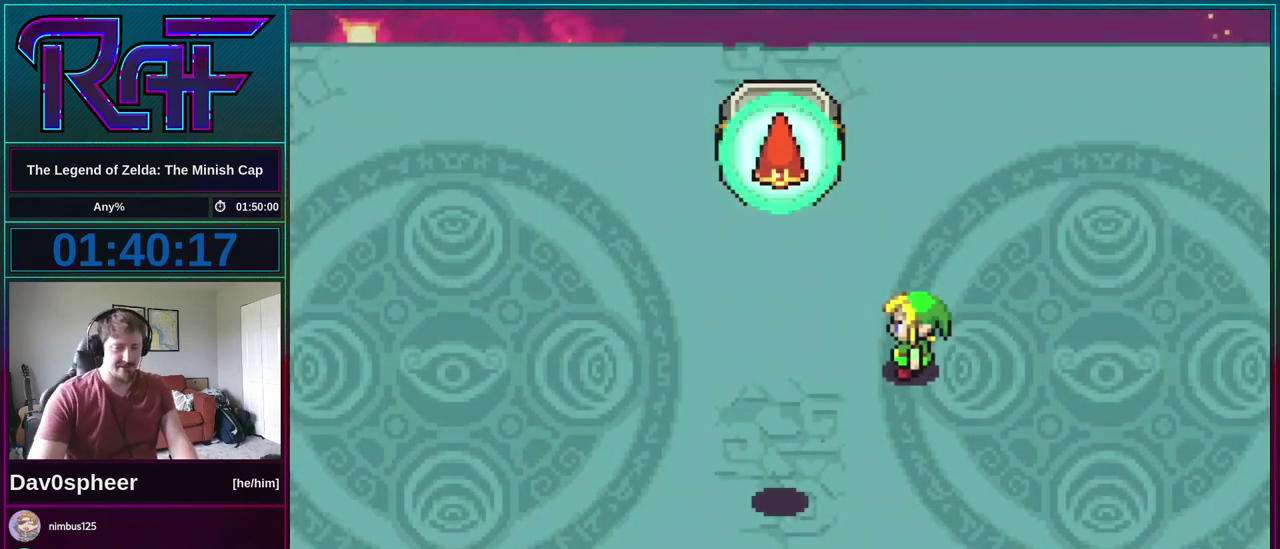
{"buttons": [], "events": []}
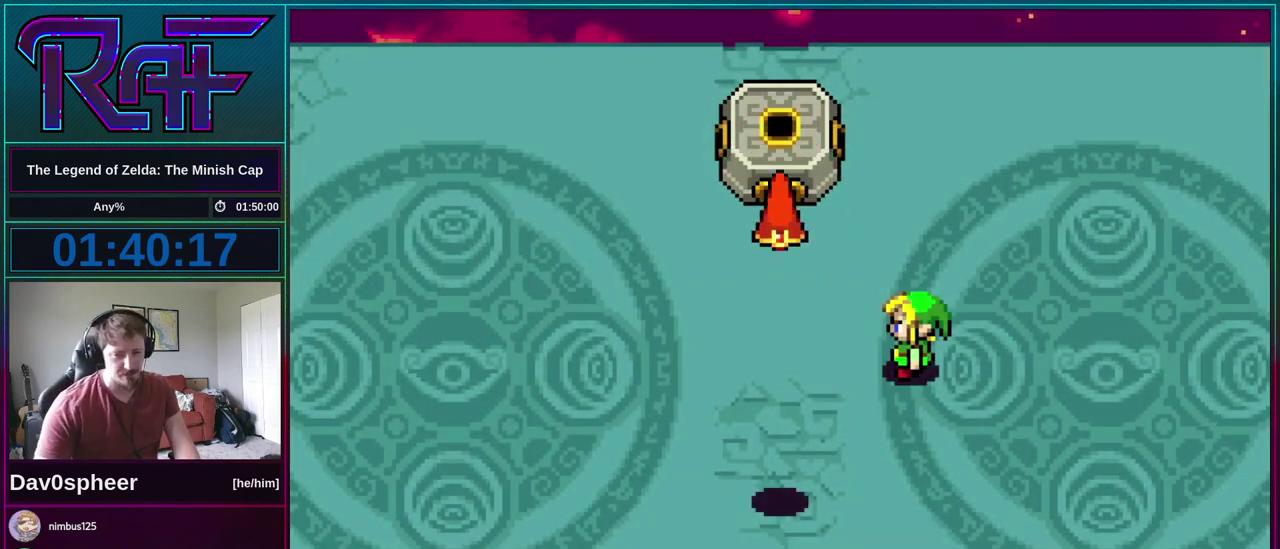
{"buttons": ["B"], "events": [[383, "B", "down"]]}
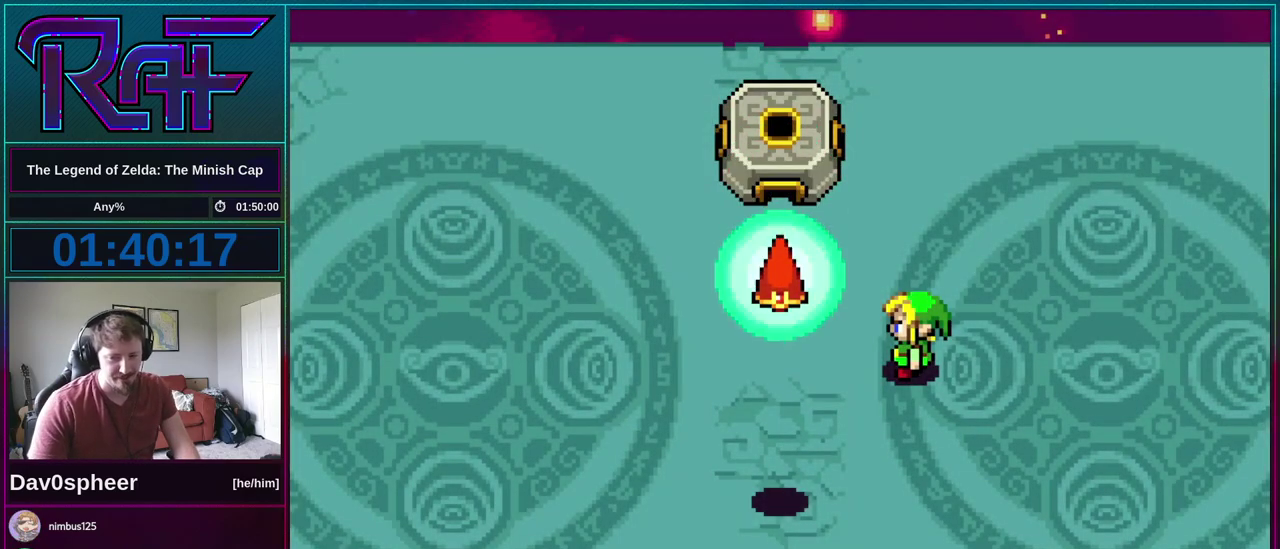
{"buttons": ["B"], "events": [[17, "B", "up"], [450, "B", "down"]]}
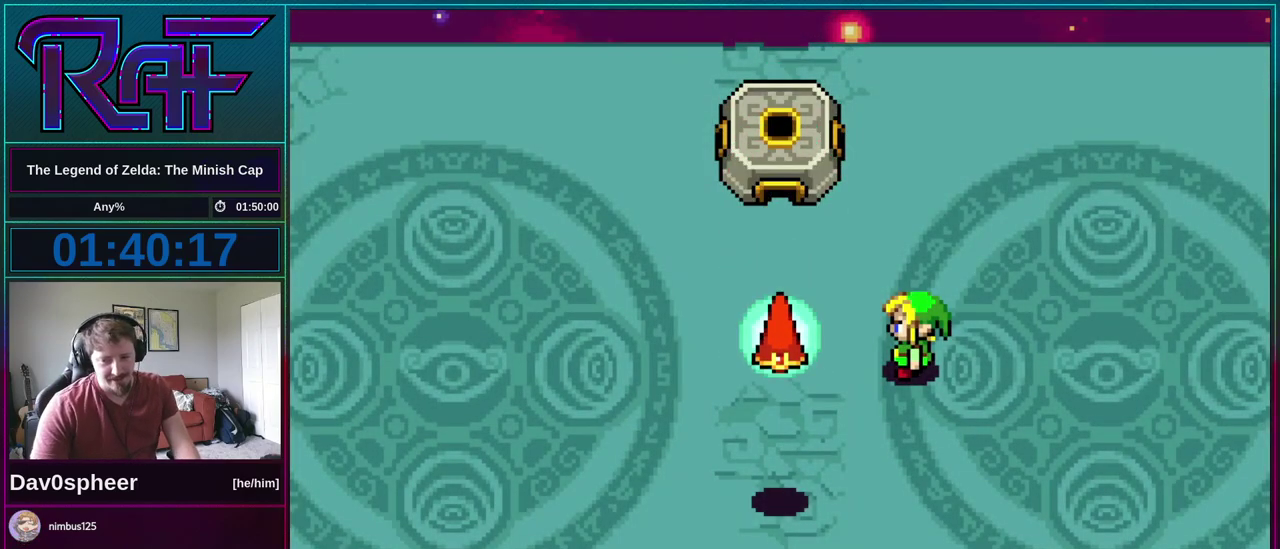
{"buttons": ["B"], "events": [[50, "DPAD_RIGHT", "down"], [83, "A", "down"], [150, "DPAD_DOWN", "down"], [183, "DPAD_LEFT", "down"], [183, "DPAD_RIGHT", "up"], [183, "R1", "down"], [217, "A", "up"], [217, "DPAD_DOWN", "up"], [250, "DPAD_LEFT", "up"], [250, "R1", "up"], [317, "DPAD_RIGHT", "down"], [350, "A", "down"], [350, "DPAD_DOWN", "down"], [383, "DPAD_LEFT", "down"], [383, "DPAD_RIGHT", "up"], [383, "R1", "down"], [417, "DPAD_DOWN", "up"], [450, "A", "up"], [450, "DPAD_LEFT", "up"], [450, "R1", "up"]]}
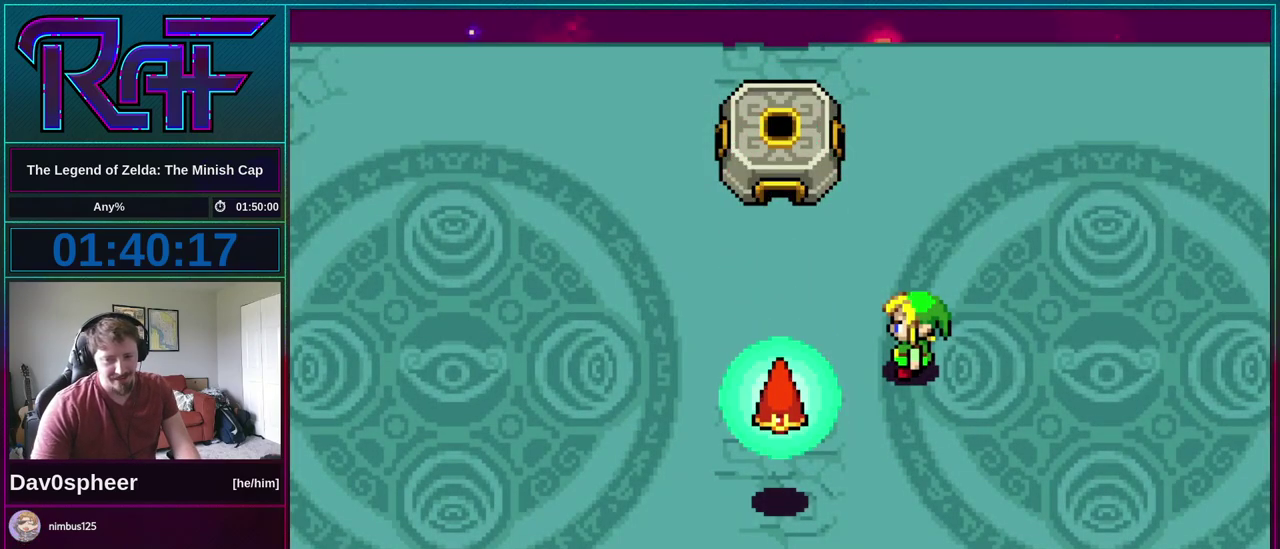
{"buttons": ["B"], "events": [[50, "DPAD_DOWN", "down"], [117, "A", "down"], [117, "DPAD_LEFT", "down"], [150, "DPAD_DOWN", "up"], [183, "A", "up"], [183, "DPAD_LEFT", "up"], [317, "DPAD_DOWN", "down"], [350, "A", "down"], [383, "DPAD_DOWN", "up"], [417, "R1", "down"], [450, "A", "up"], [483, "R1", "up"]]}
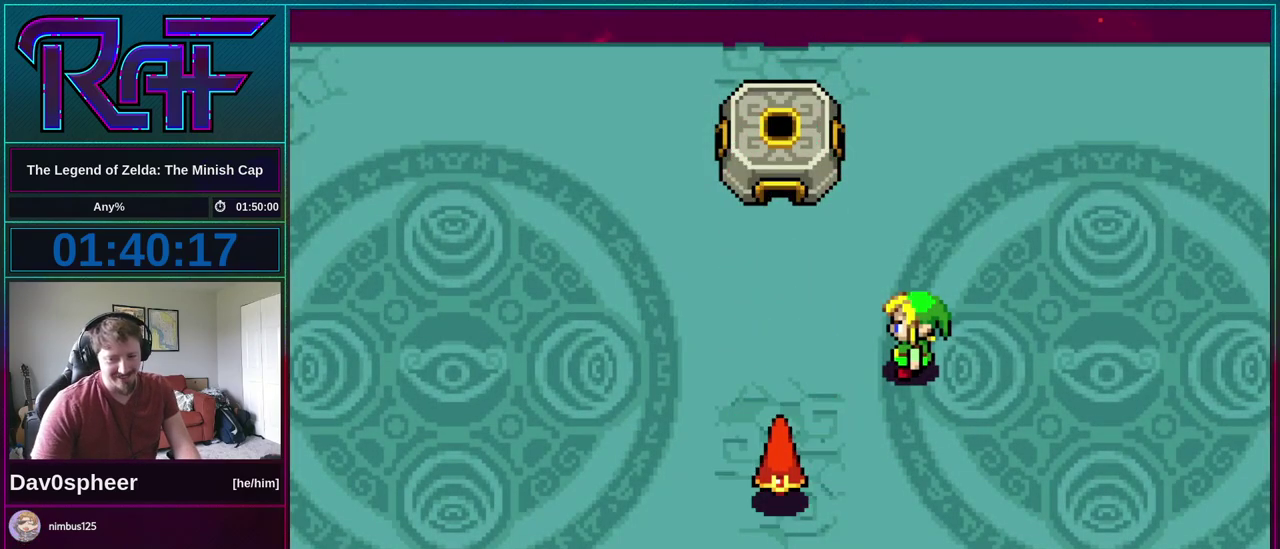
{"buttons": ["B", "R1", "DPAD_DOWN", "DPAD_LEFT"]}
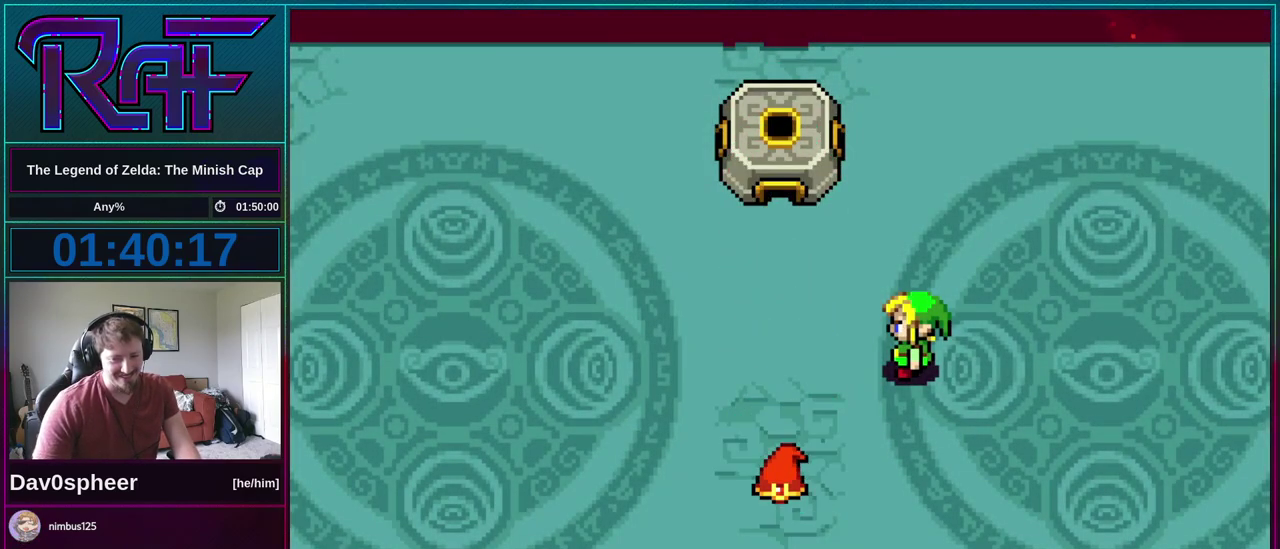
{"buttons": ["B", "R1"], "events": [[17, "DPAD_DOWN", "up"], [17, "R1", "up"], [50, "DPAD_LEFT", "up"], [150, "A", "down"], [150, "DPAD_RIGHT", "down"], [217, "A", "up"], [217, "DPAD_LEFT", "down"], [217, "DPAD_RIGHT", "up"], [283, "DPAD_LEFT", "up"], [317, "DPAD_RIGHT", "down"], [350, "DPAD_DOWN", "down"], [383, "A", "down"], [383, "DPAD_RIGHT", "up"], [417, "DPAD_LEFT", "down"], [417, "R1", "down"], [450, "A", "up"], [450, "DPAD_DOWN", "up"], [483, "DPAD_LEFT", "up"]]}
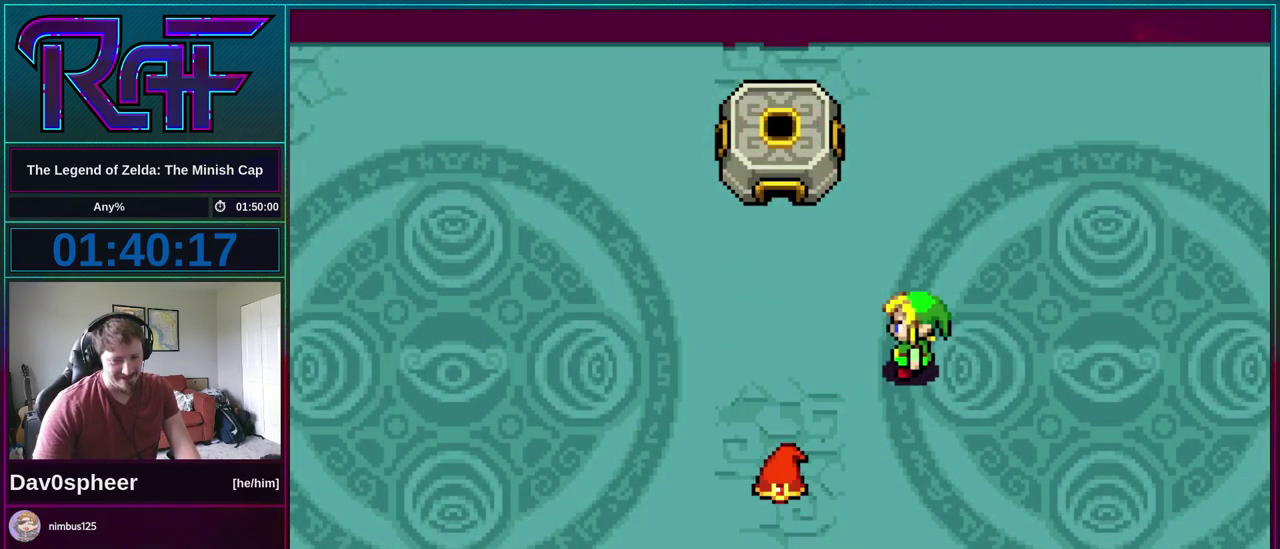
{"buttons": ["B", "DPAD_DOWN"]}
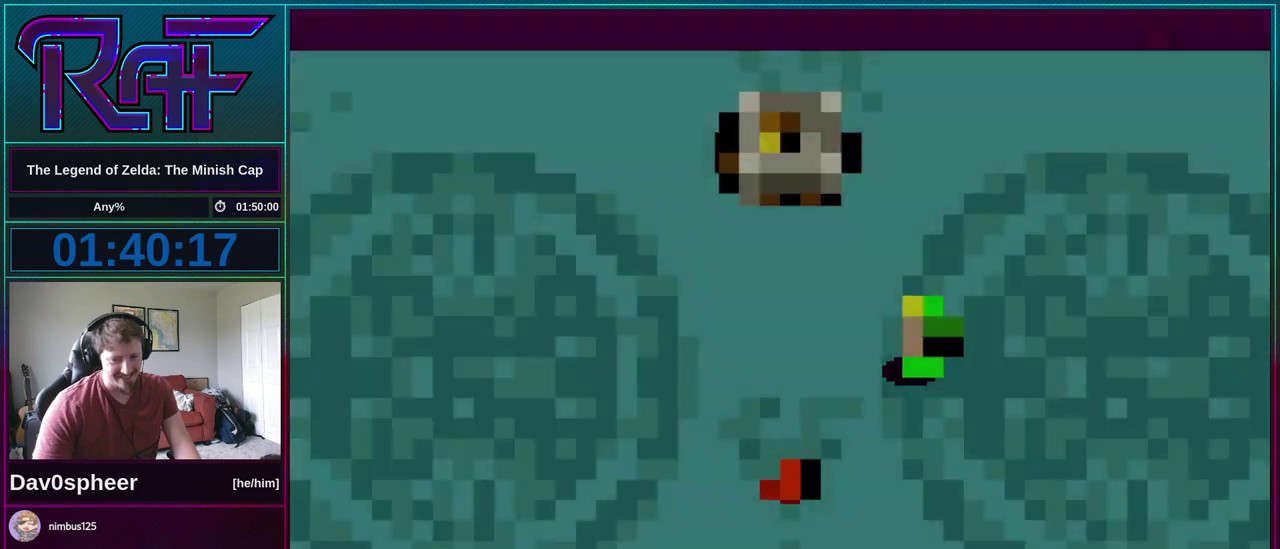
{"buttons": ["A", "R1"], "events": [[17, "DPAD_DOWN", "up"], [17, "DPAD_LEFT", "down"], [50, "DPAD_LEFT", "up"], [283, "A", "down"], [450, "R1", "down"], [483, "B", "up"]]}
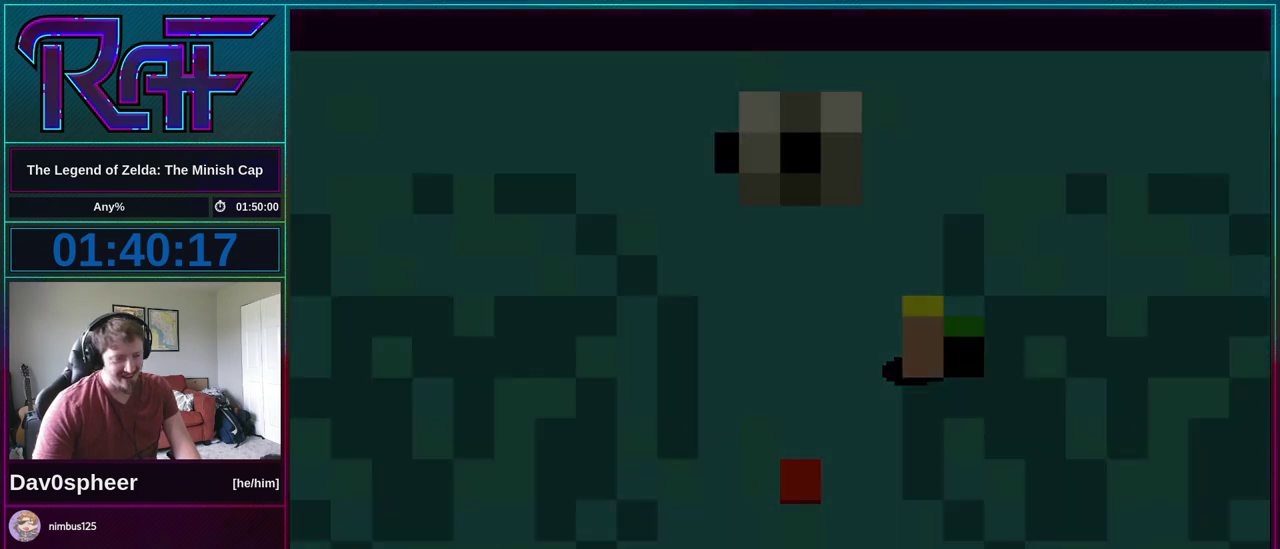
{"buttons": [], "events": [[17, "A", "up"], [50, "R1", "up"]]}
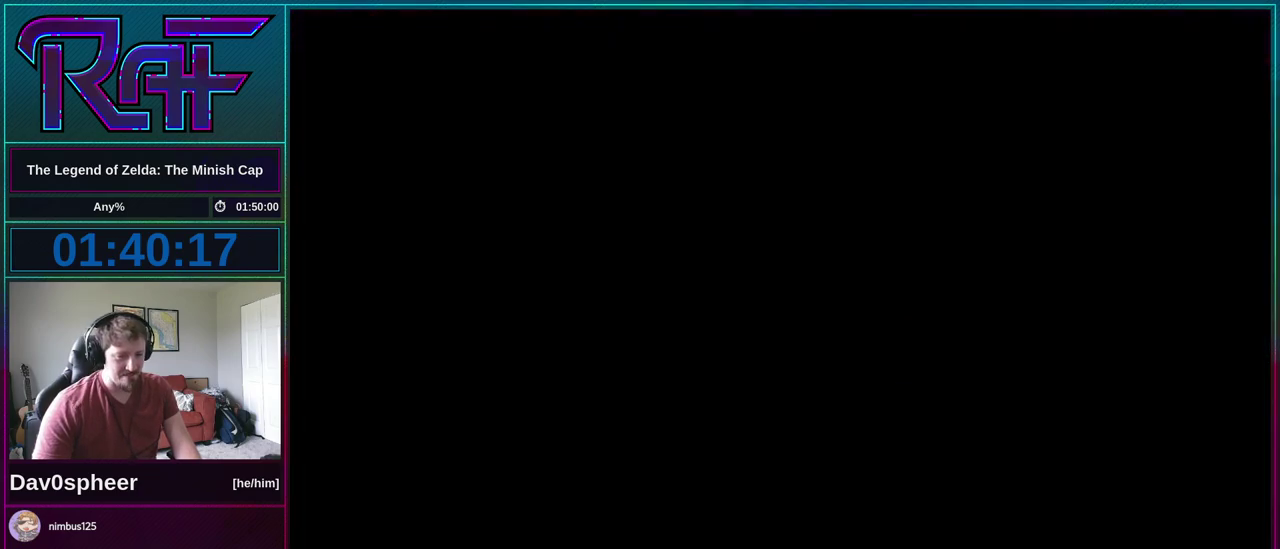
{"buttons": ["B"], "events": [[83, "B", "down"], [117, "A", "down"], [417, "A", "up"]]}
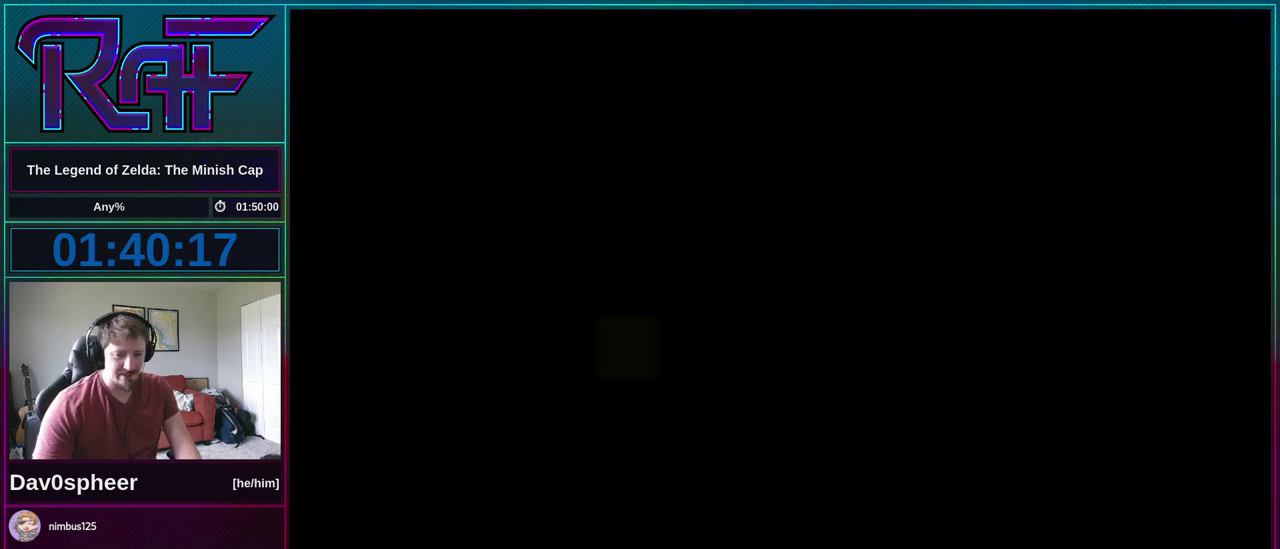
{"buttons": [], "events": [[117, "B", "up"], [283, "DPAD_RIGHT", "down"], [350, "DPAD_RIGHT", "up"]]}
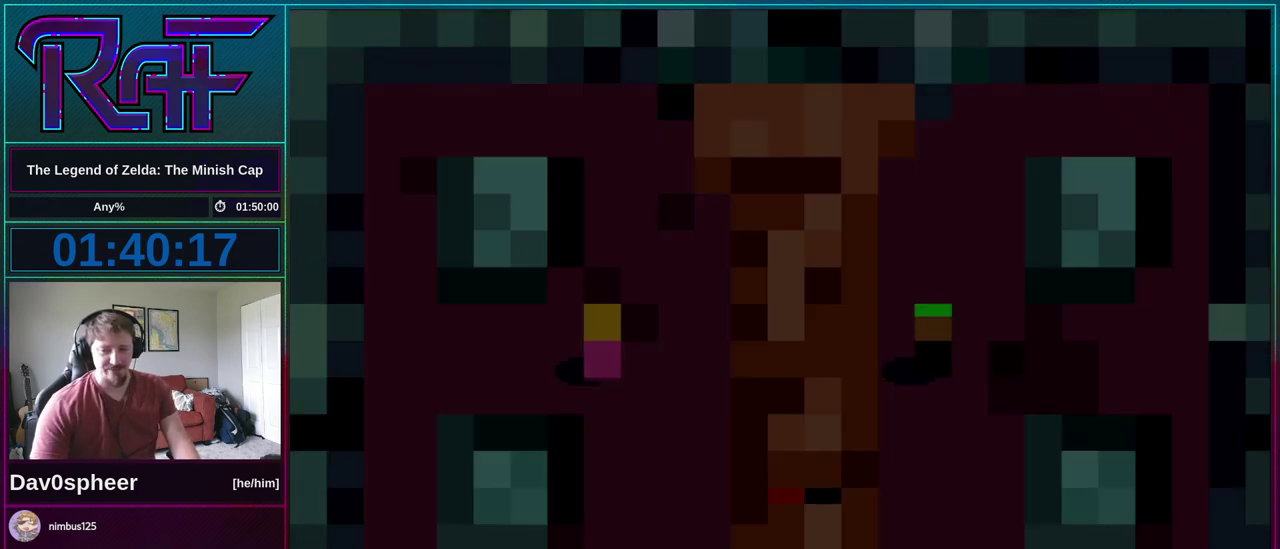
{"buttons": ["A", "B"], "events": [[83, "B", "down"], [217, "A", "down"], [250, "R1", "down"], [283, "DPAD_RIGHT", "down"], [317, "A", "up"], [350, "DPAD_DOWN", "down"], [350, "DPAD_LEFT", "down"], [350, "DPAD_RIGHT", "up"], [350, "R1", "up"], [417, "DPAD_DOWN", "up"], [417, "DPAD_LEFT", "up"], [483, "A", "down"]]}
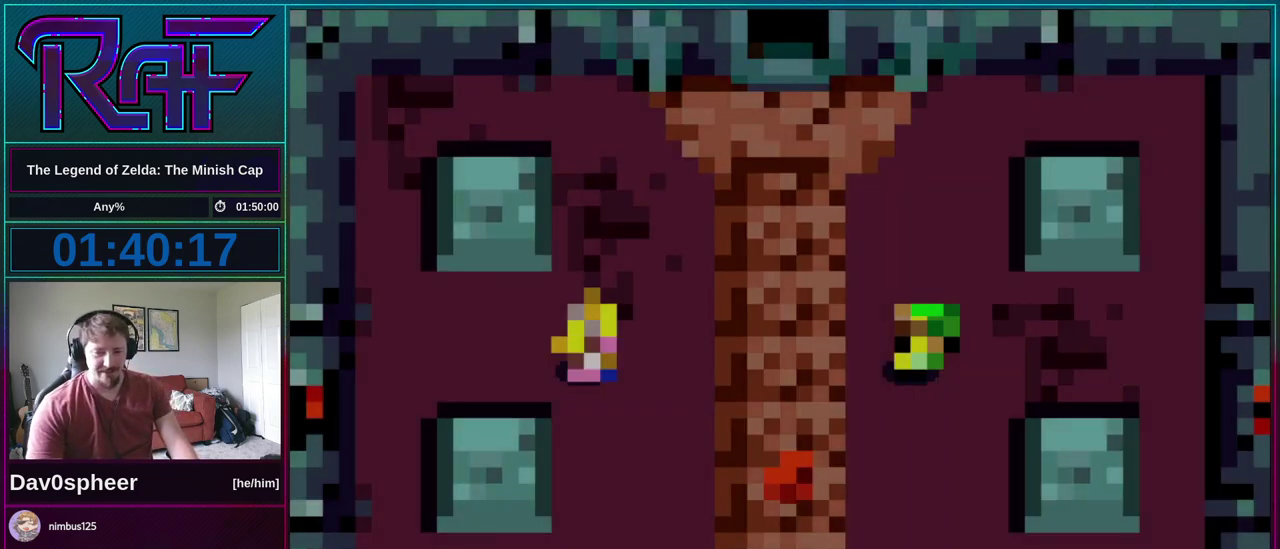
{"buttons": ["B"], "events": [[17, "DPAD_DOWN", "down"], [17, "R1", "down"], [83, "A", "up"], [117, "DPAD_DOWN", "up"], [117, "R1", "up"]]}
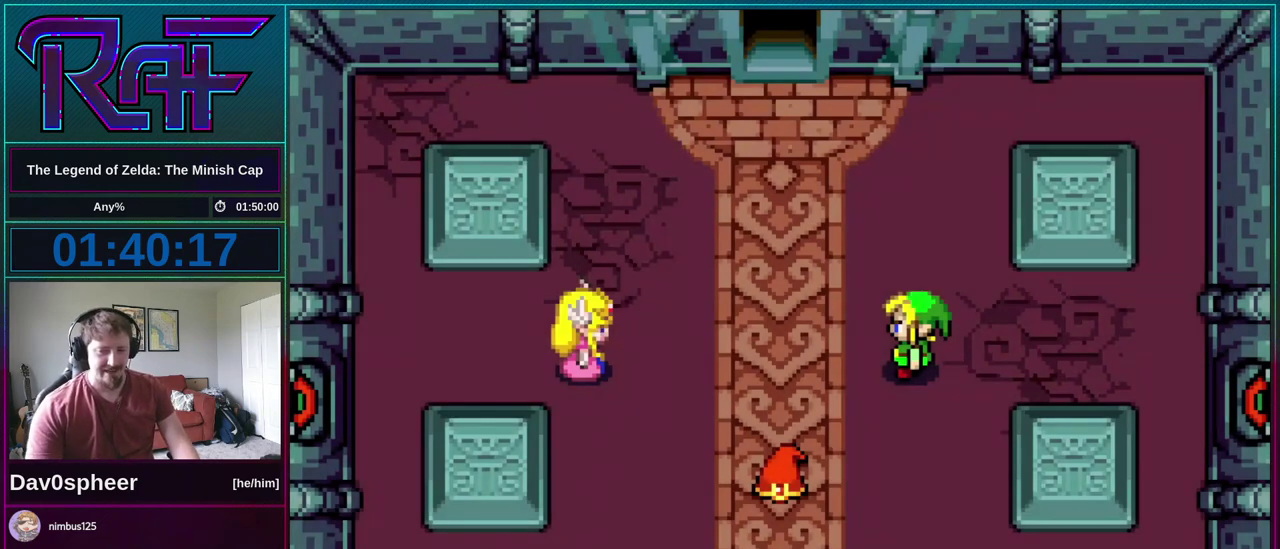
{"buttons": ["B"], "events": [[50, "A", "down"], [117, "DPAD_RIGHT", "down"], [117, "DPAD_UP", "down"], [117, "R1", "down"], [150, "A", "up"], [183, "DPAD_LEFT", "down"], [183, "DPAD_RIGHT", "up"], [183, "DPAD_UP", "up"], [183, "R1", "up"], [250, "DPAD_LEFT", "up"], [317, "DPAD_RIGHT", "down"], [350, "A", "down"], [383, "DPAD_LEFT", "down"], [383, "DPAD_RIGHT", "up"], [450, "A", "up"], [450, "DPAD_LEFT", "up"]]}
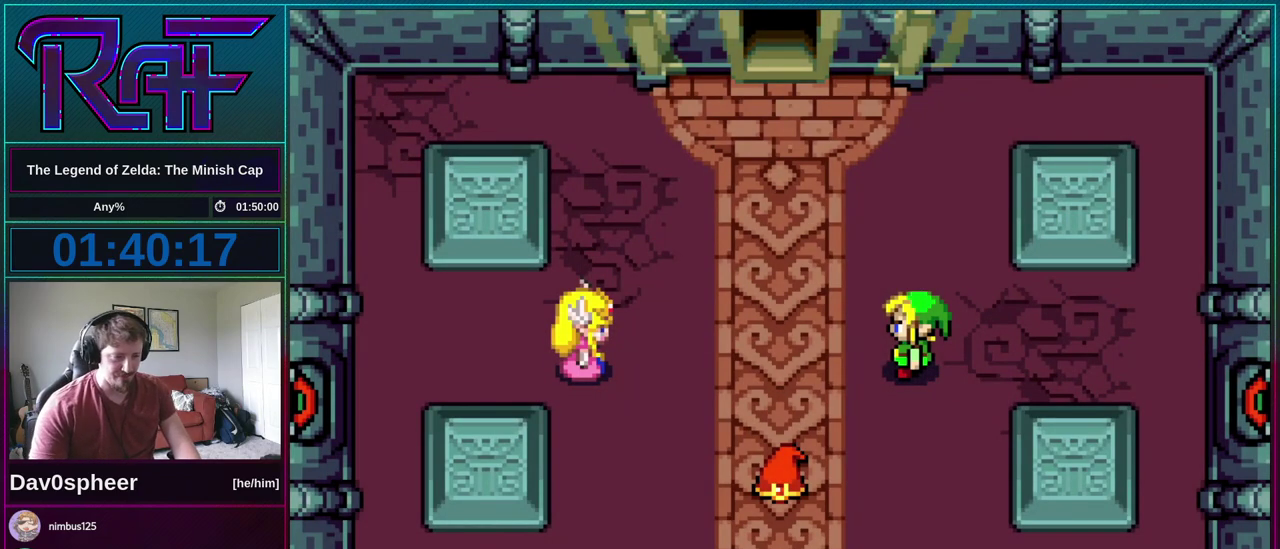
{"buttons": ["B"], "events": [[17, "DPAD_RIGHT", "down"], [50, "DPAD_DOWN", "down"], [83, "A", "down"], [83, "DPAD_LEFT", "down"], [83, "DPAD_RIGHT", "up"], [117, "DPAD_DOWN", "up"], [150, "DPAD_LEFT", "up"], [183, "A", "up"], [250, "DPAD_DOWN", "down"], [350, "DPAD_DOWN", "up"], [417, "R1", "down"], [483, "R1", "up"]]}
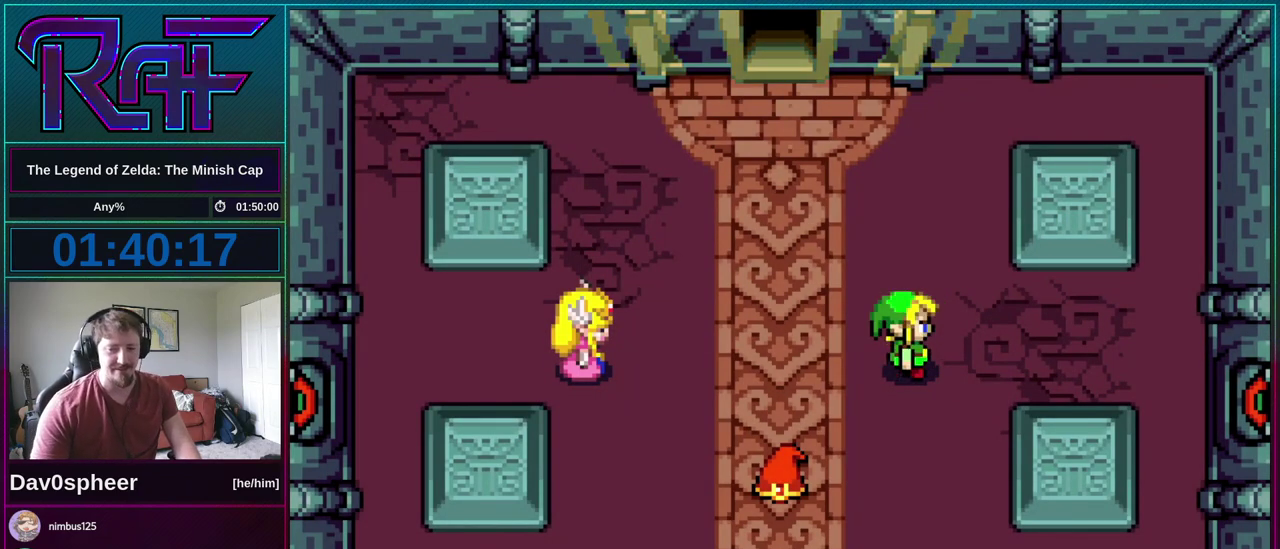
{"buttons": ["B"], "events": [[50, "DPAD_DOWN", "down"], [83, "DPAD_LEFT", "down"], [117, "DPAD_DOWN", "up"], [150, "DPAD_LEFT", "up"]]}
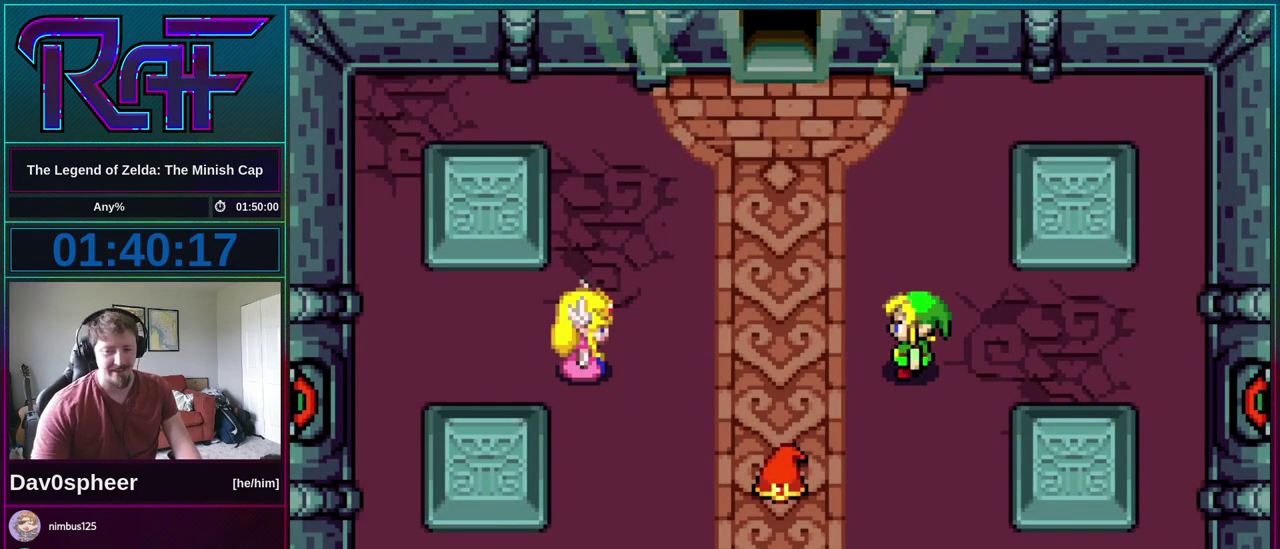
{"buttons": [], "events": [[50, "B", "up"]]}
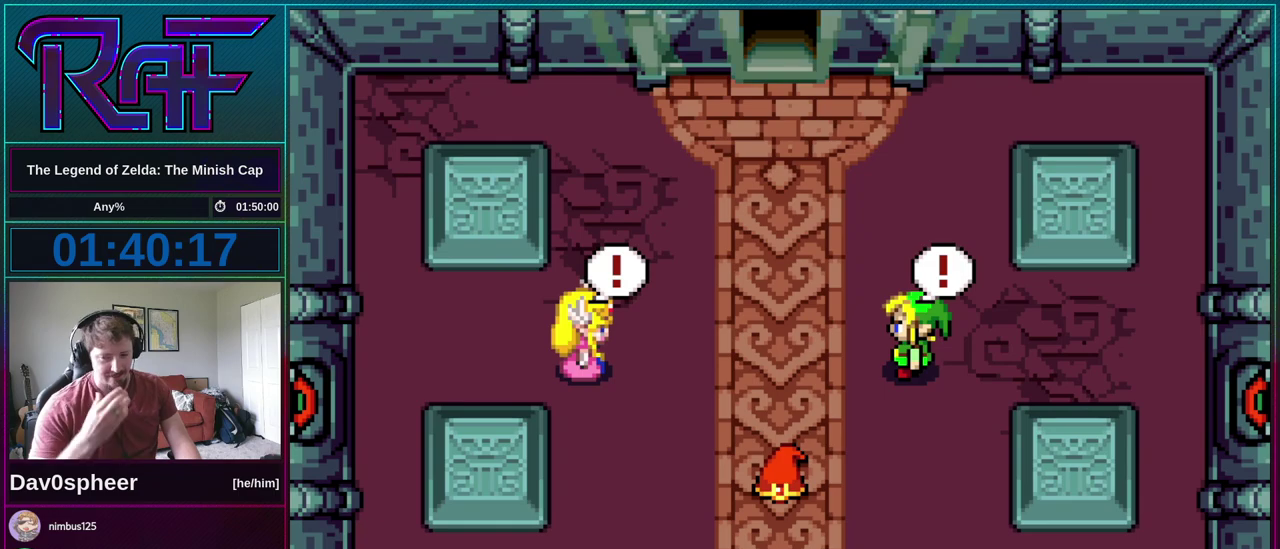
{"buttons": [], "events": []}
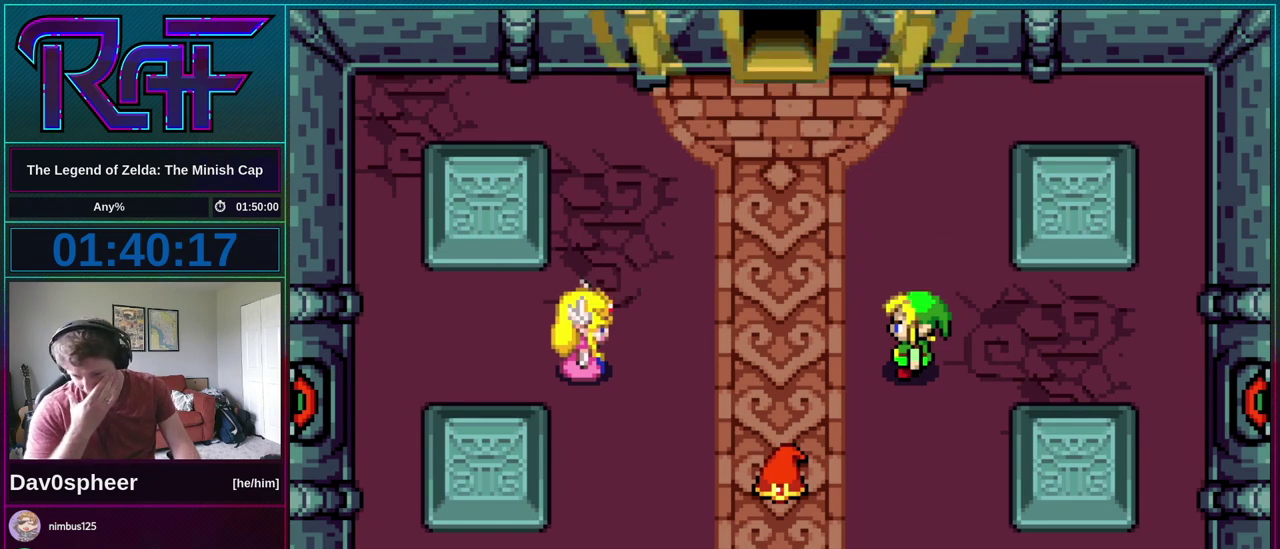
{"buttons": [], "events": []}
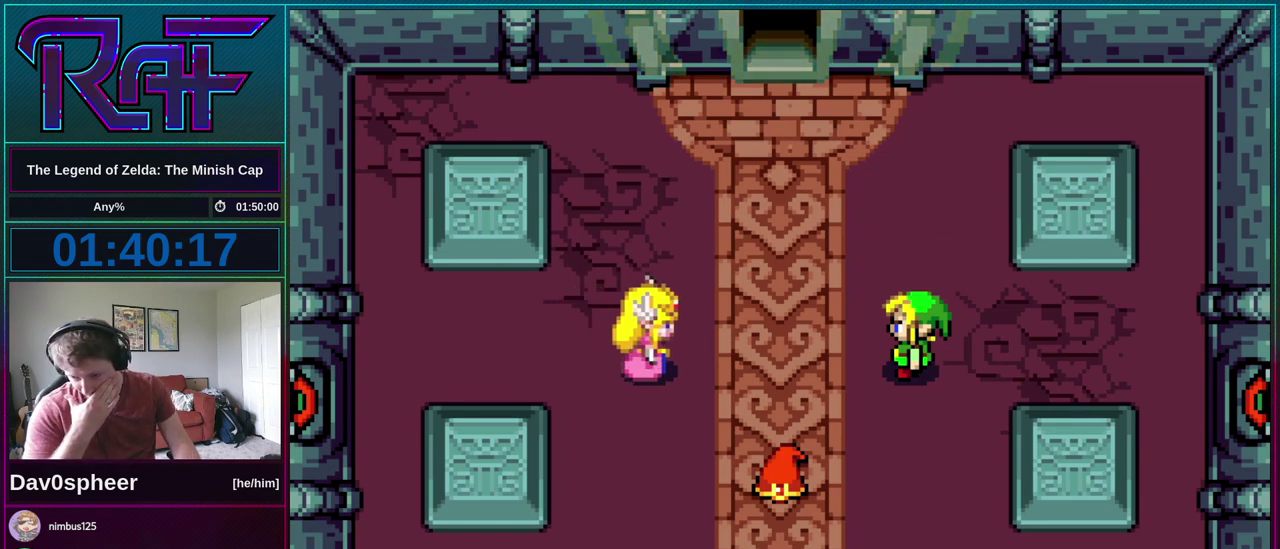
{"buttons": [], "events": []}
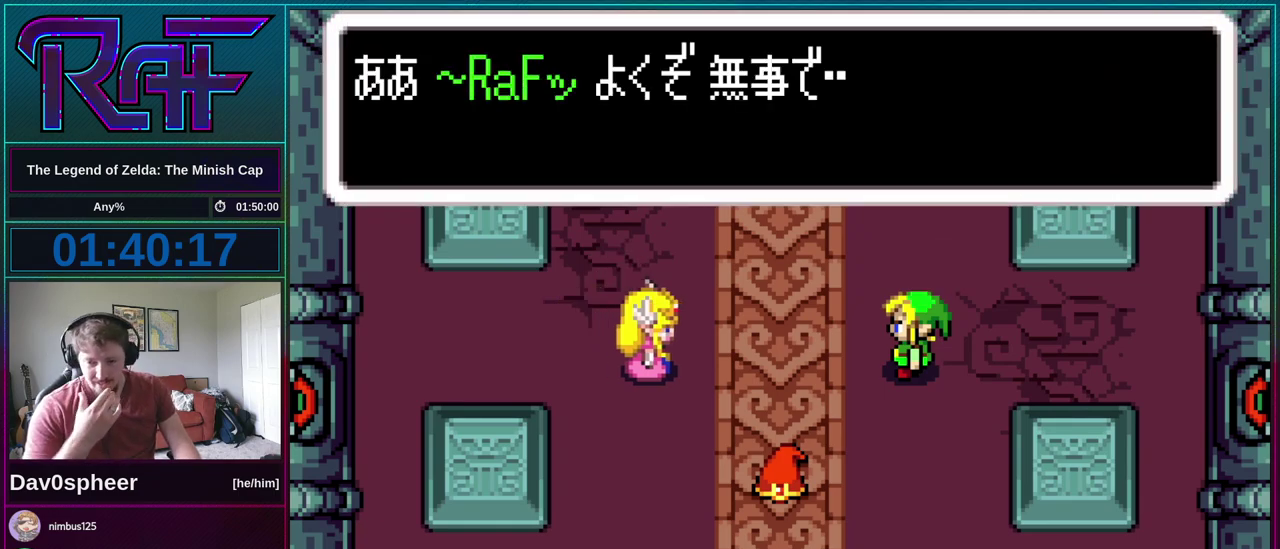
{"buttons": [], "events": []}